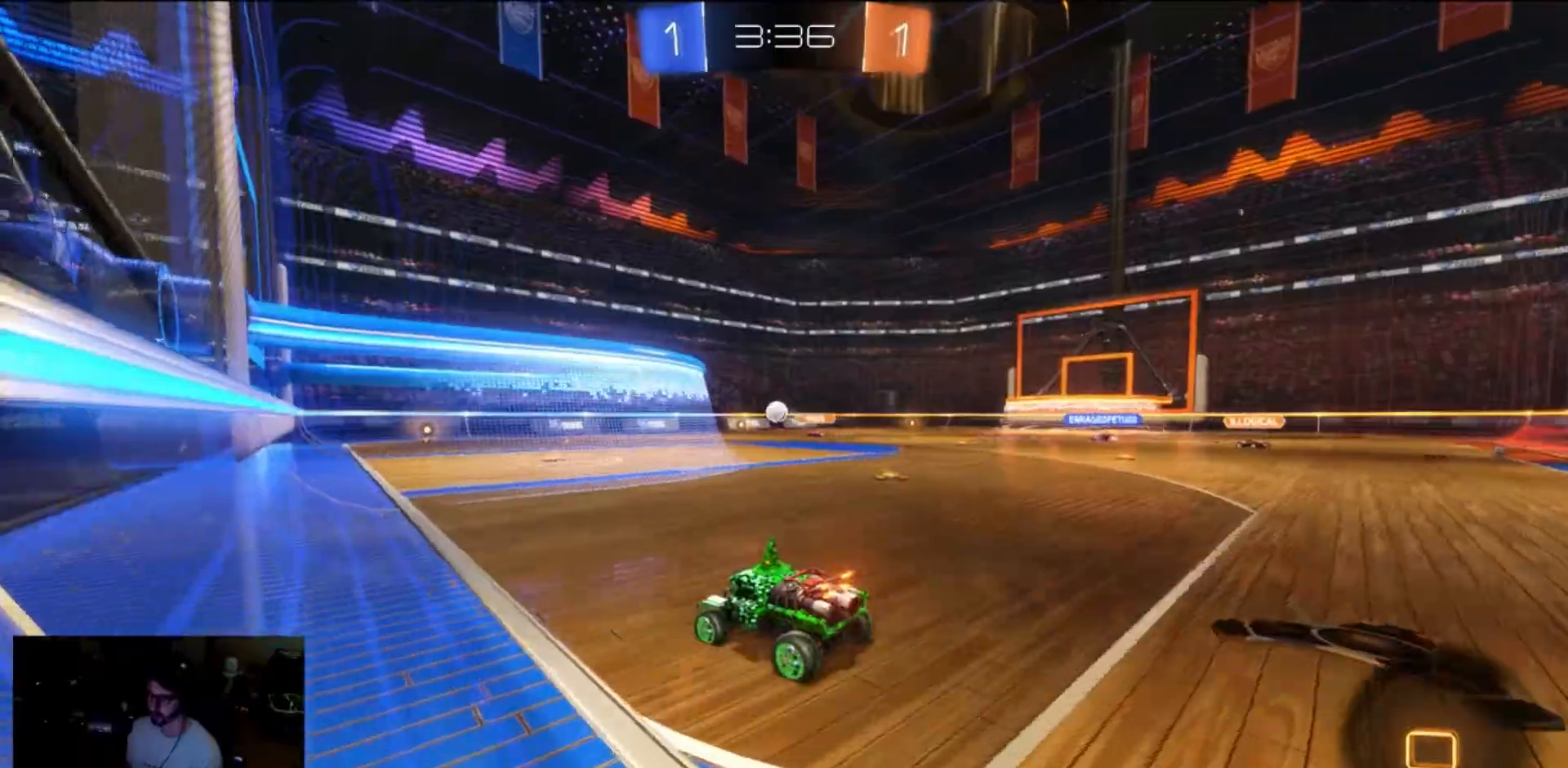
Gameplay with a controller (Xbox layout); each line is a JSON object with the inputs held at the frame after it (dt_ms = milliseconds from this image to that frame). "events" lists button and stick changes between this image and that frame as [ms after this image, input, new state], when the widget could be followed in between. Not read: L1 R1 R3.
{"dt_ms": 500, "buttons": ["A", "R2"], "left_stick": "up", "right_stick": "center", "events": [[183, "left_stick", "right"], [267, "left_stick", "center"], [367, "A", "down"], [367, "left_stick", "up"], [433, "A", "up"], [500, "A", "down"]]}
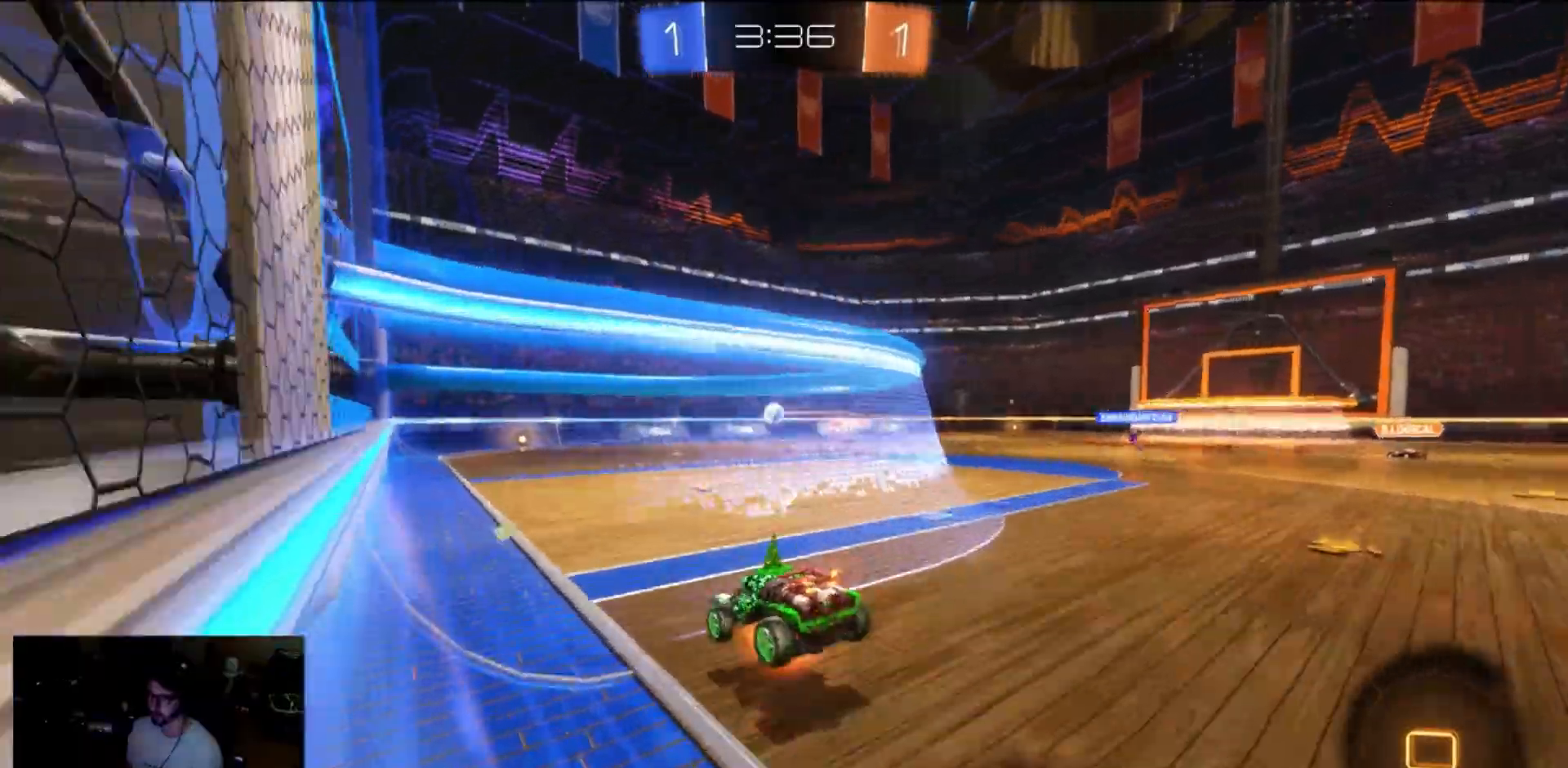
{"dt_ms": 500, "buttons": ["R2"], "left_stick": "center", "right_stick": "center", "events": [[167, "A", "up"], [200, "left_stick", "center"]]}
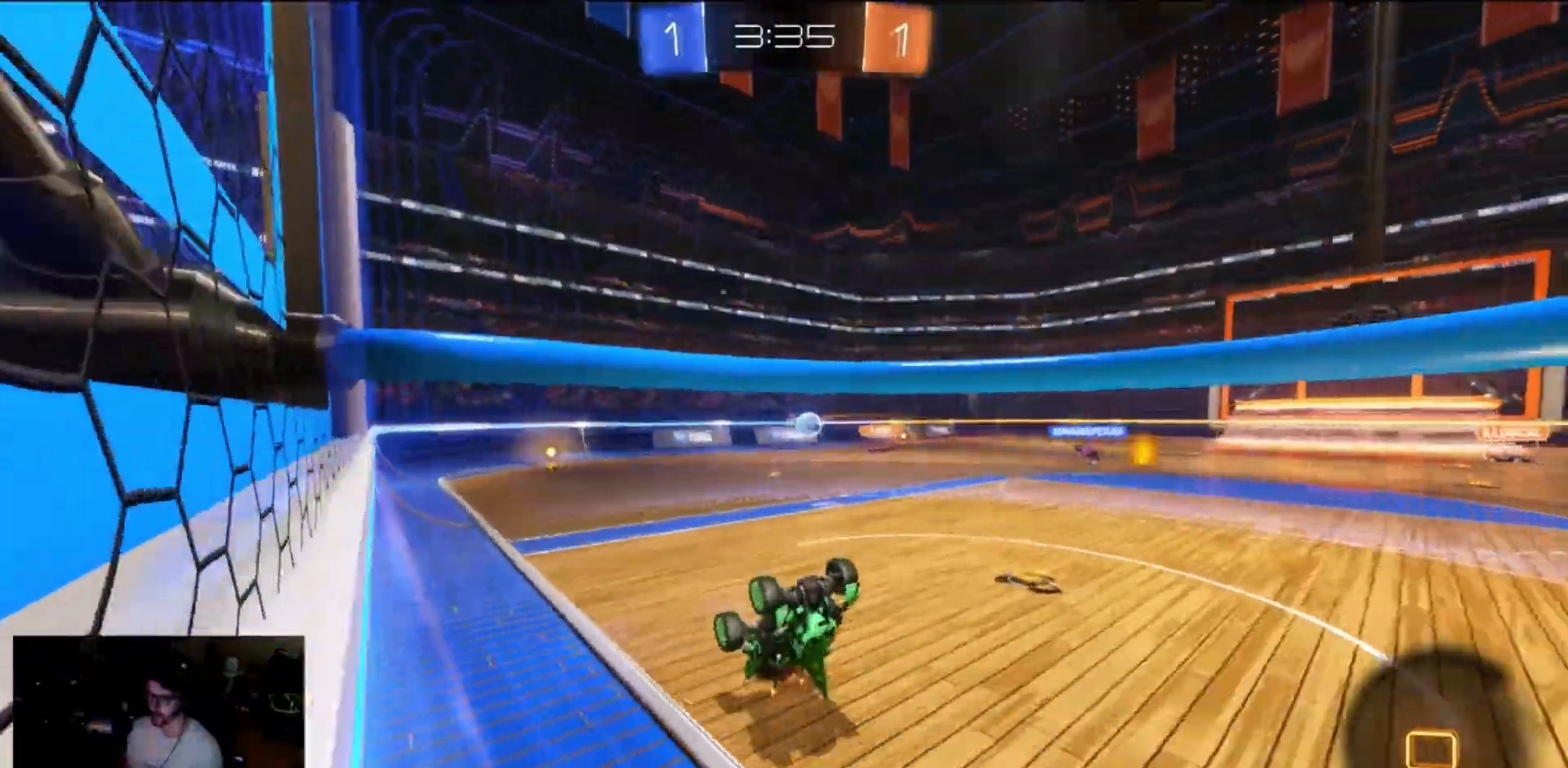
{"dt_ms": 1000, "buttons": ["R2"], "left_stick": "right", "right_stick": "center"}
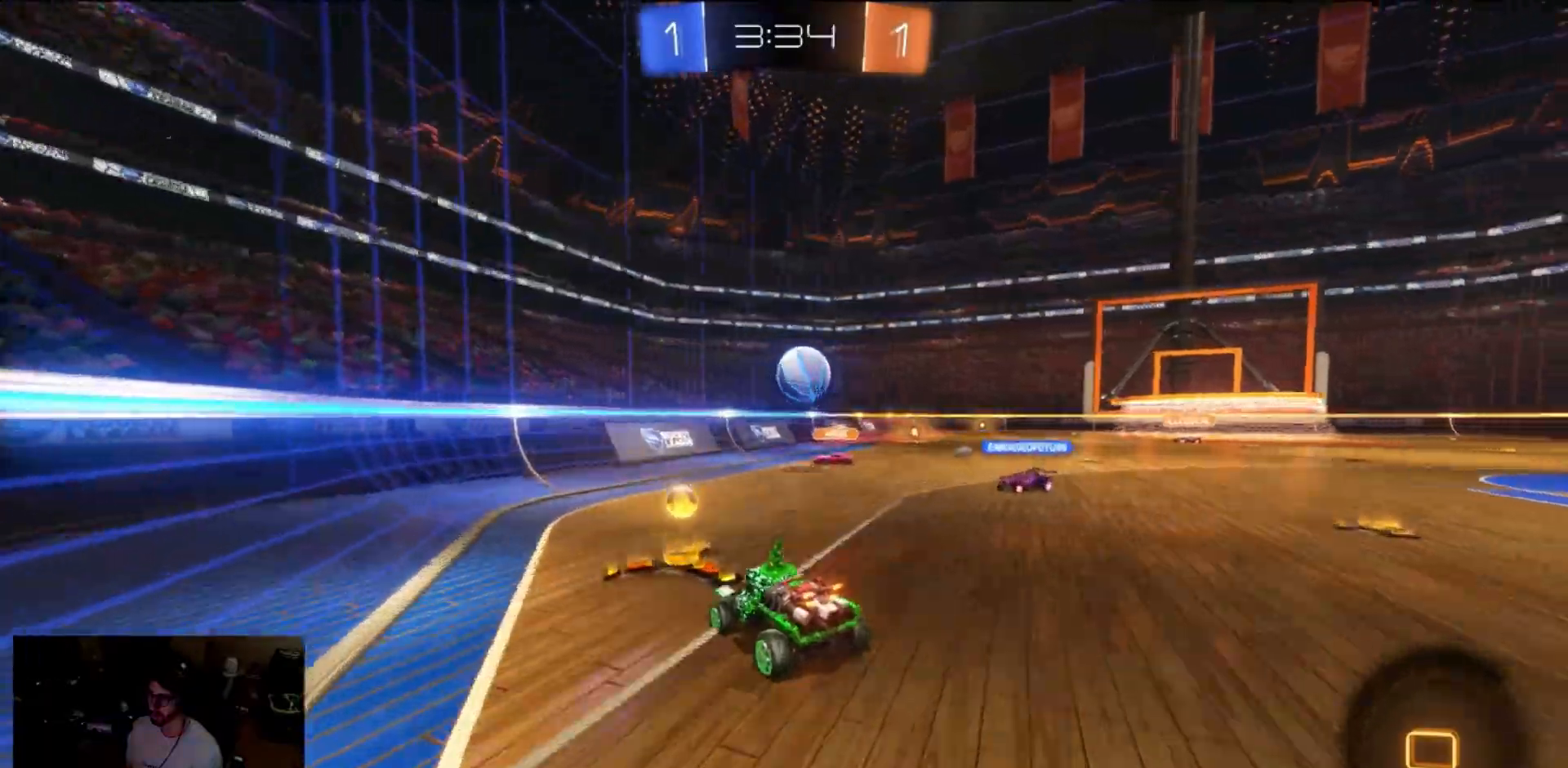
{"dt_ms": 500, "buttons": ["A", "B", "R2", "L3"], "left_stick": "up-right", "right_stick": "center", "events": [[67, "A", "down"], [67, "left_stick", "down-right"], [100, "L3", "down"], [233, "left_stick", "down"], [267, "L3", "up"], [300, "A", "up"], [300, "B", "down"], [367, "left_stick", "center"], [433, "L3", "down"], [433, "left_stick", "up-right"], [467, "A", "down"]]}
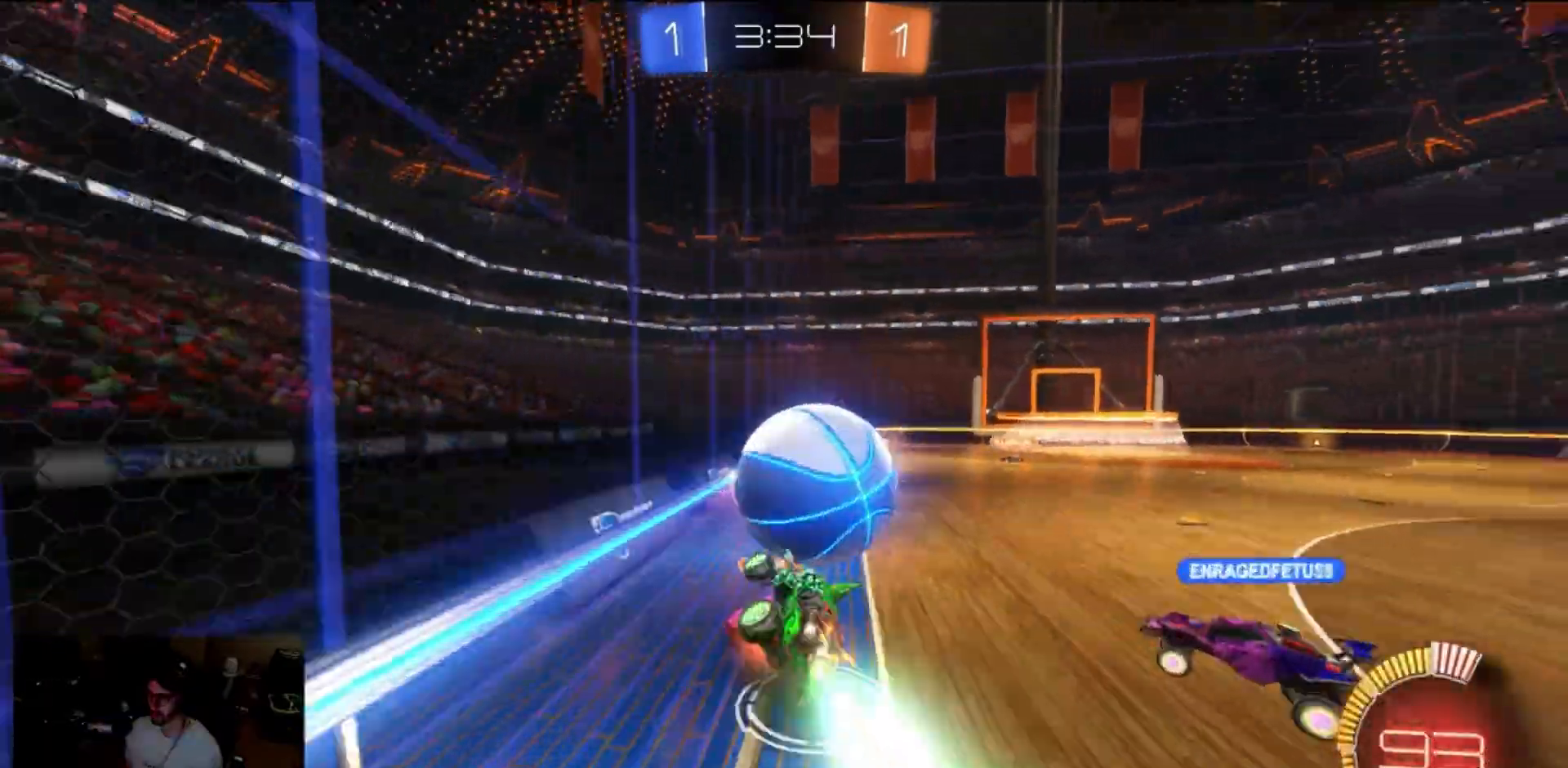
{"dt_ms": 500, "buttons": ["R2"], "left_stick": "center", "right_stick": "center", "events": [[133, "A", "up"], [167, "B", "up"], [167, "L3", "up"], [167, "left_stick", "center"]]}
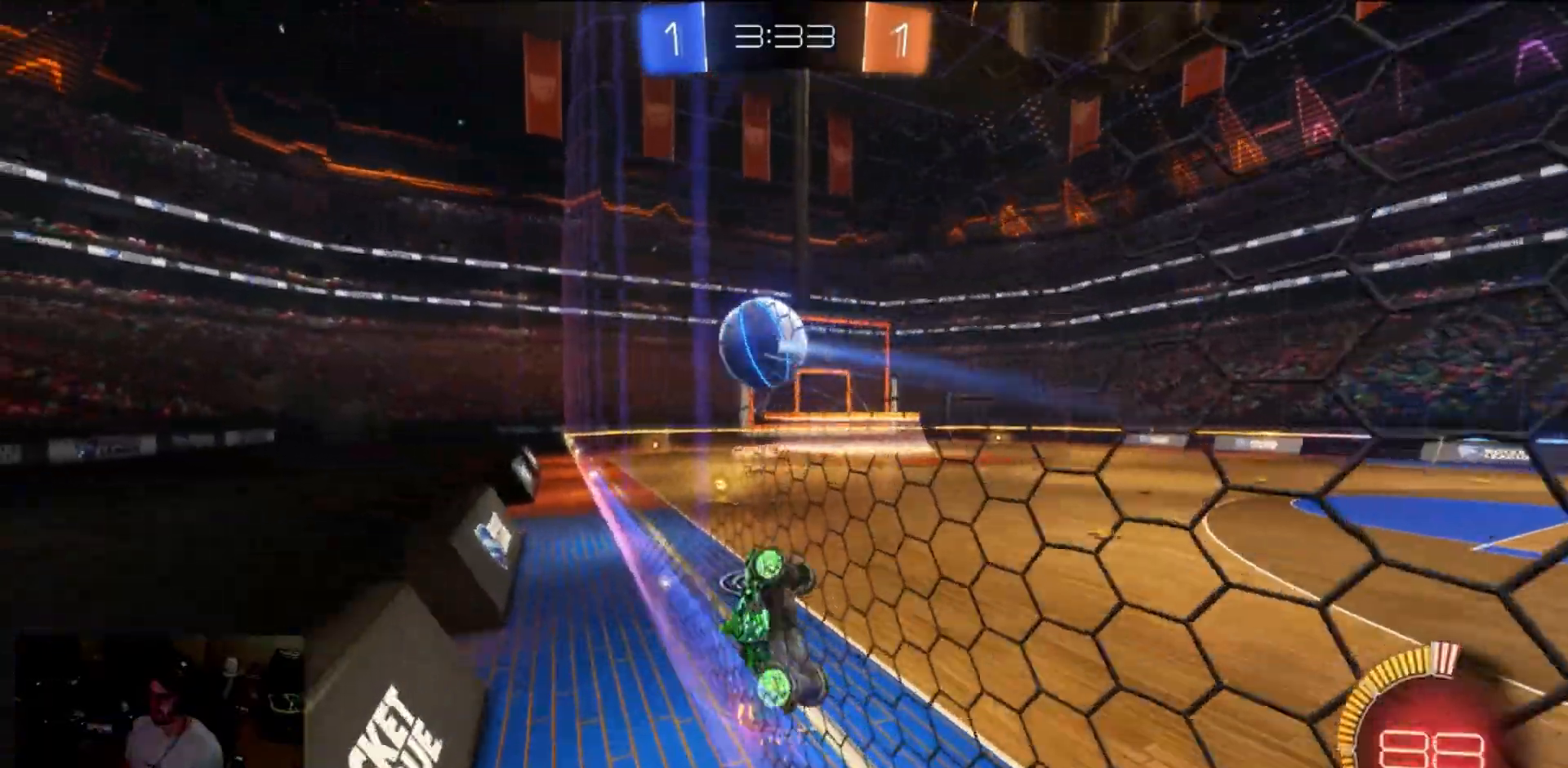
{"dt_ms": 500, "buttons": ["R2"], "left_stick": "up-left", "right_stick": "center", "events": [[67, "left_stick", "up"], [300, "left_stick", "up-left"]]}
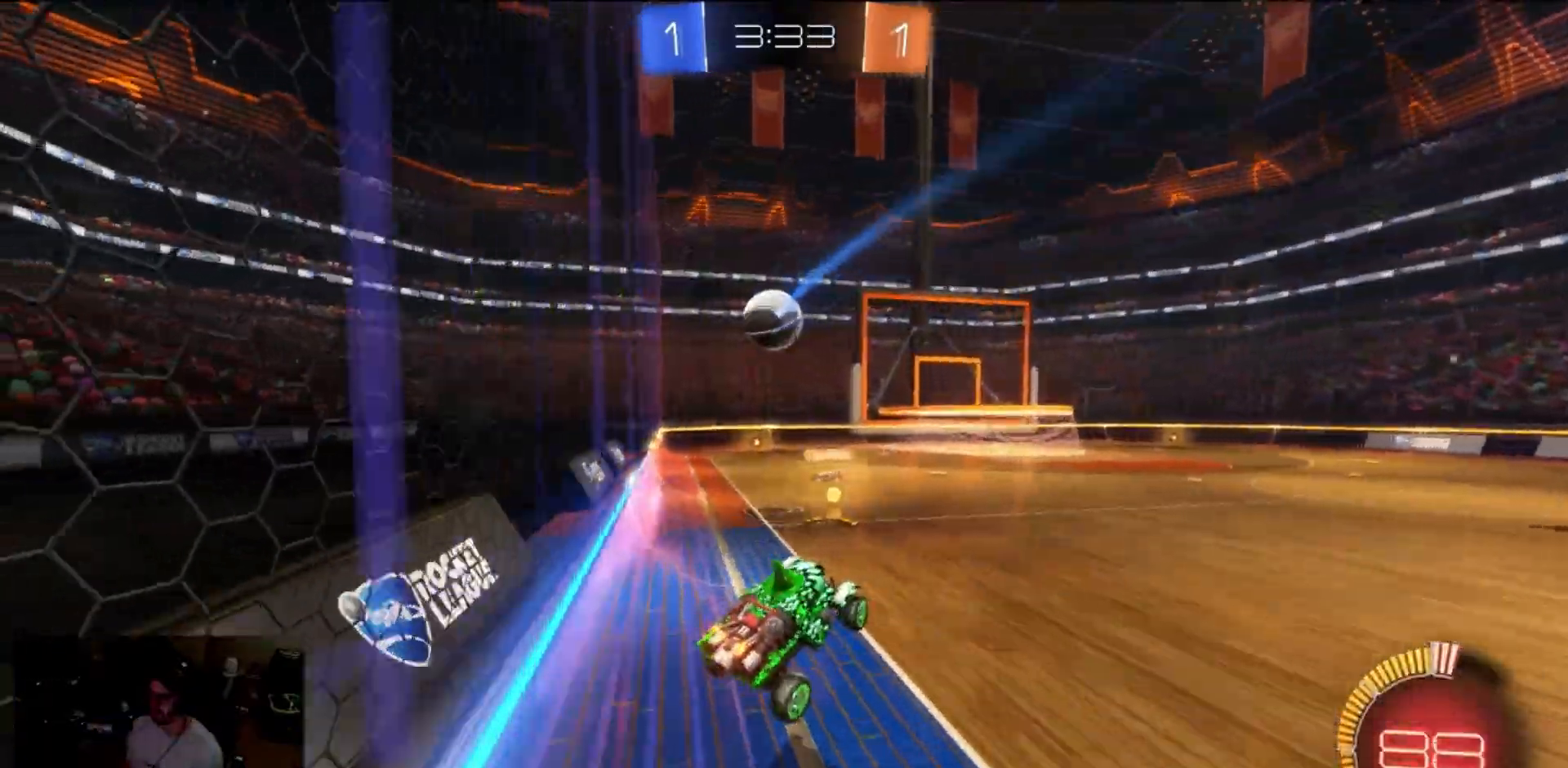
{"dt_ms": 500, "buttons": ["R2"], "left_stick": "center", "right_stick": "center", "events": [[50, "X", "down"], [133, "X", "up"], [167, "left_stick", "center"], [333, "left_stick", "left"], [500, "left_stick", "center"]]}
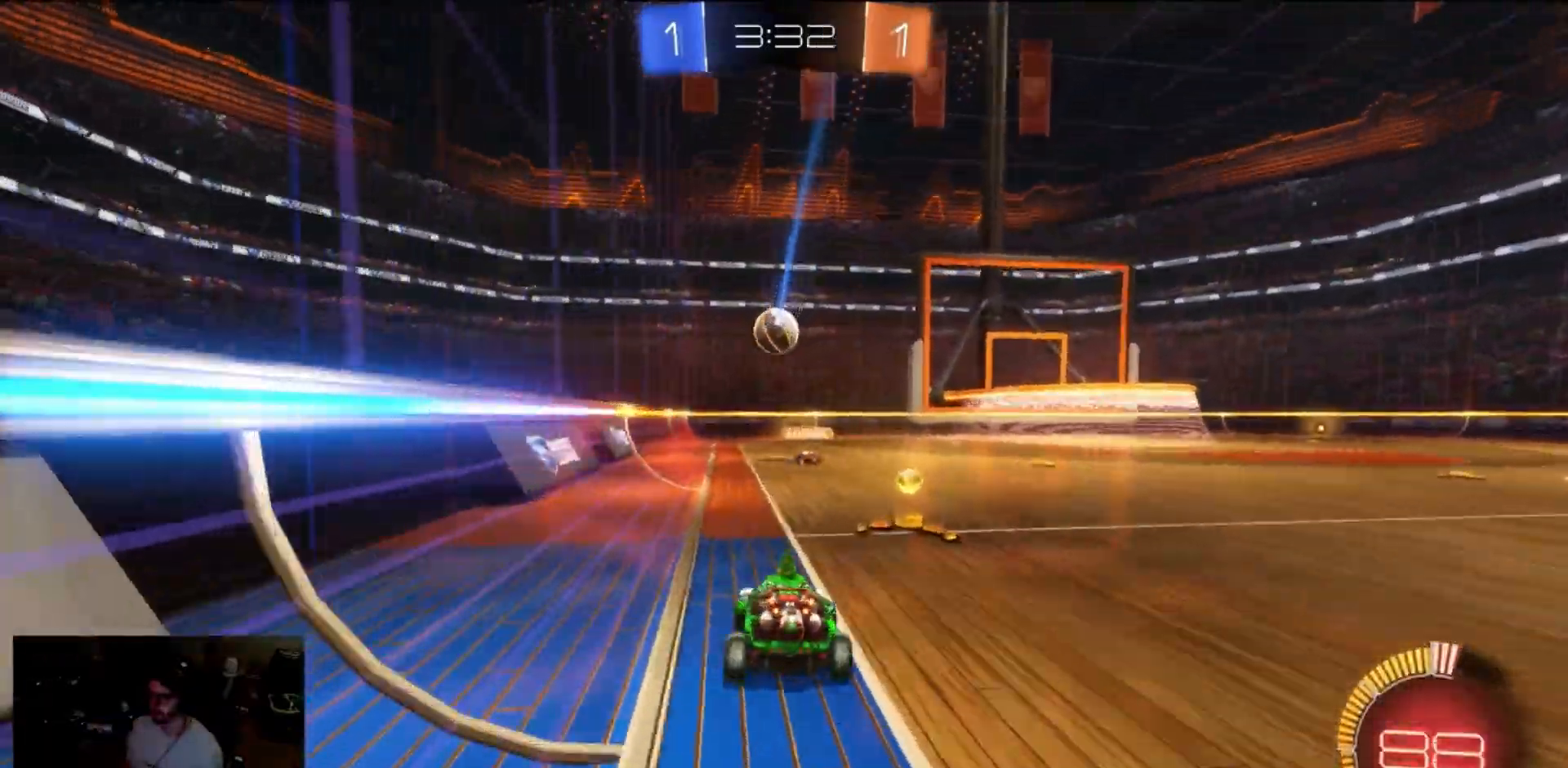
{"dt_ms": 500, "buttons": ["R2"], "left_stick": "center", "right_stick": "center", "events": [[133, "left_stick", "left"], [200, "left_stick", "center"], [300, "left_stick", "right"], [400, "left_stick", "center"]]}
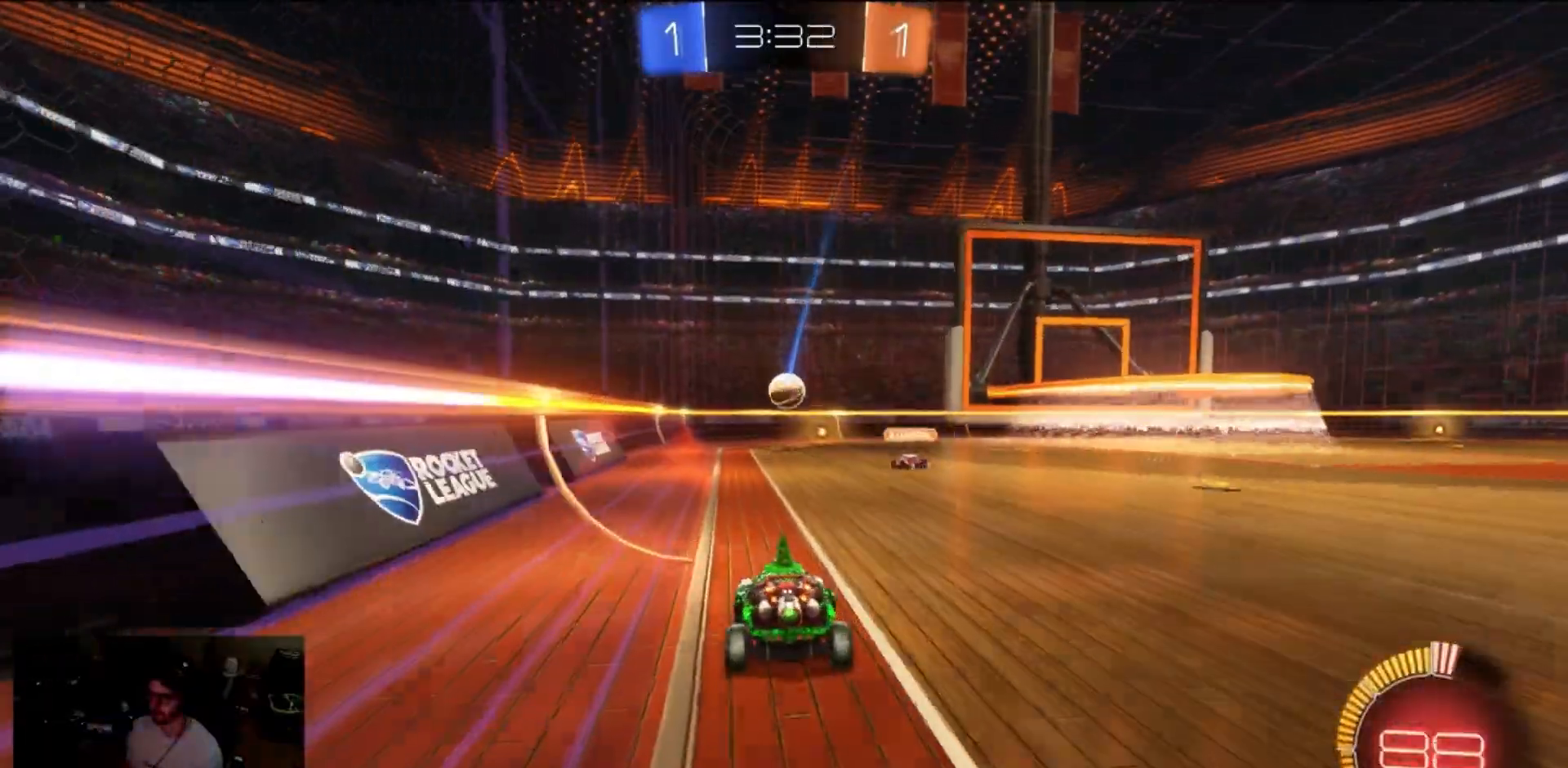
{"dt_ms": 500, "buttons": ["R2"], "left_stick": "left", "right_stick": "center", "events": [[167, "left_stick", "right"], [233, "left_stick", "center"], [367, "left_stick", "left"]]}
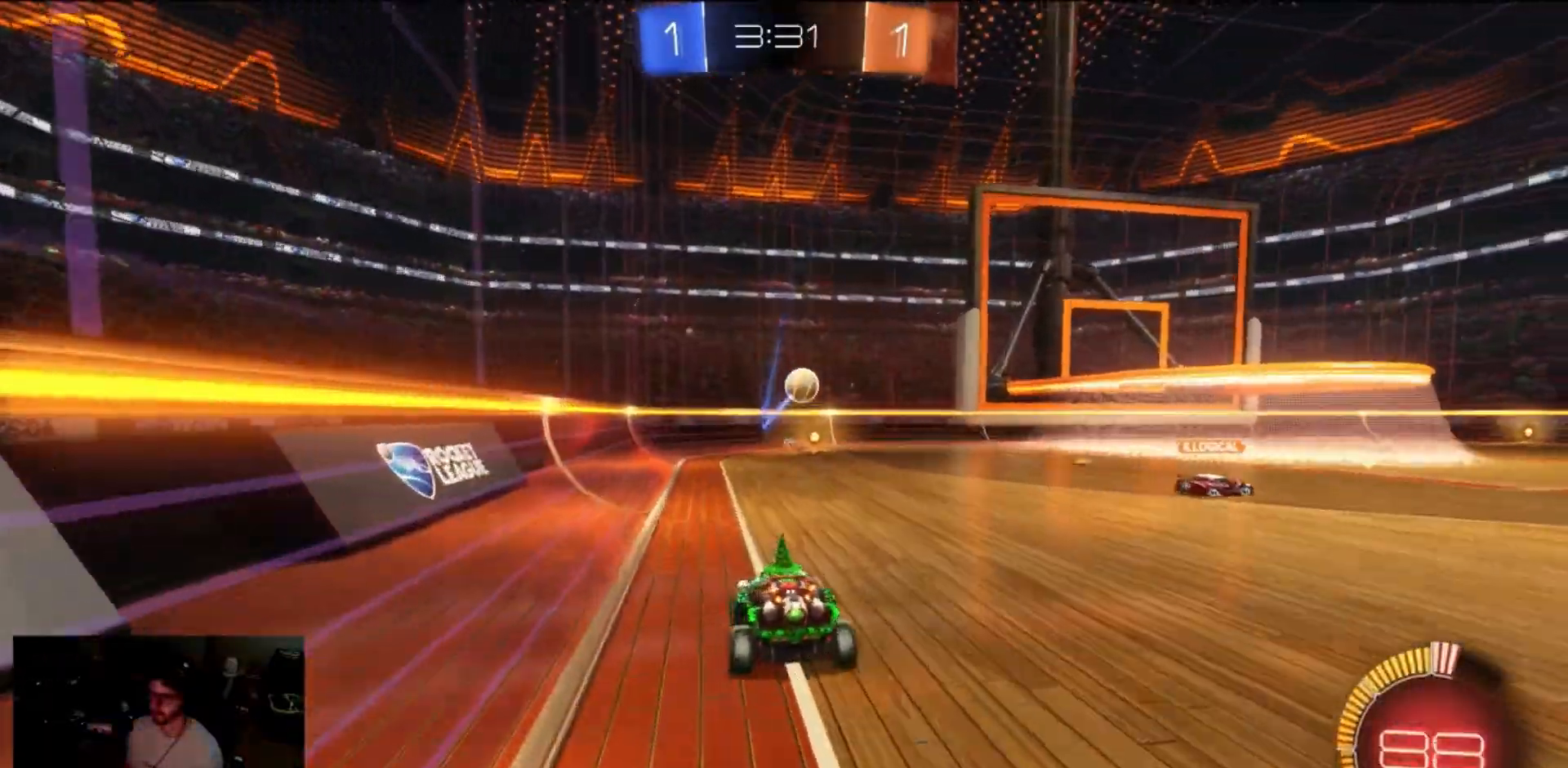
{"dt_ms": 1000, "buttons": ["R2"], "left_stick": "left", "right_stick": "center"}
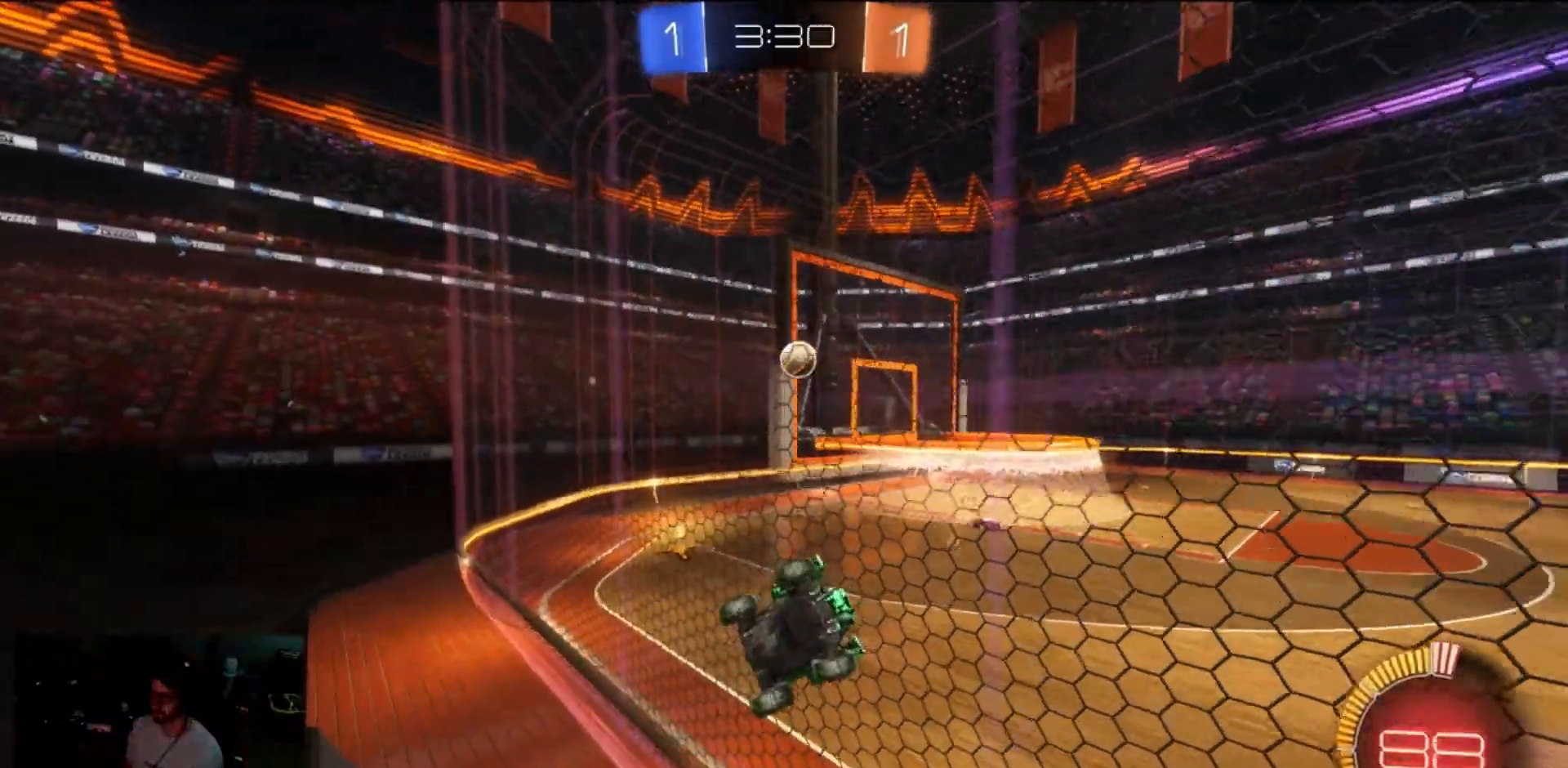
{"dt_ms": 500, "buttons": ["R2"], "left_stick": "center", "right_stick": "center", "events": [[317, "left_stick", "center"]]}
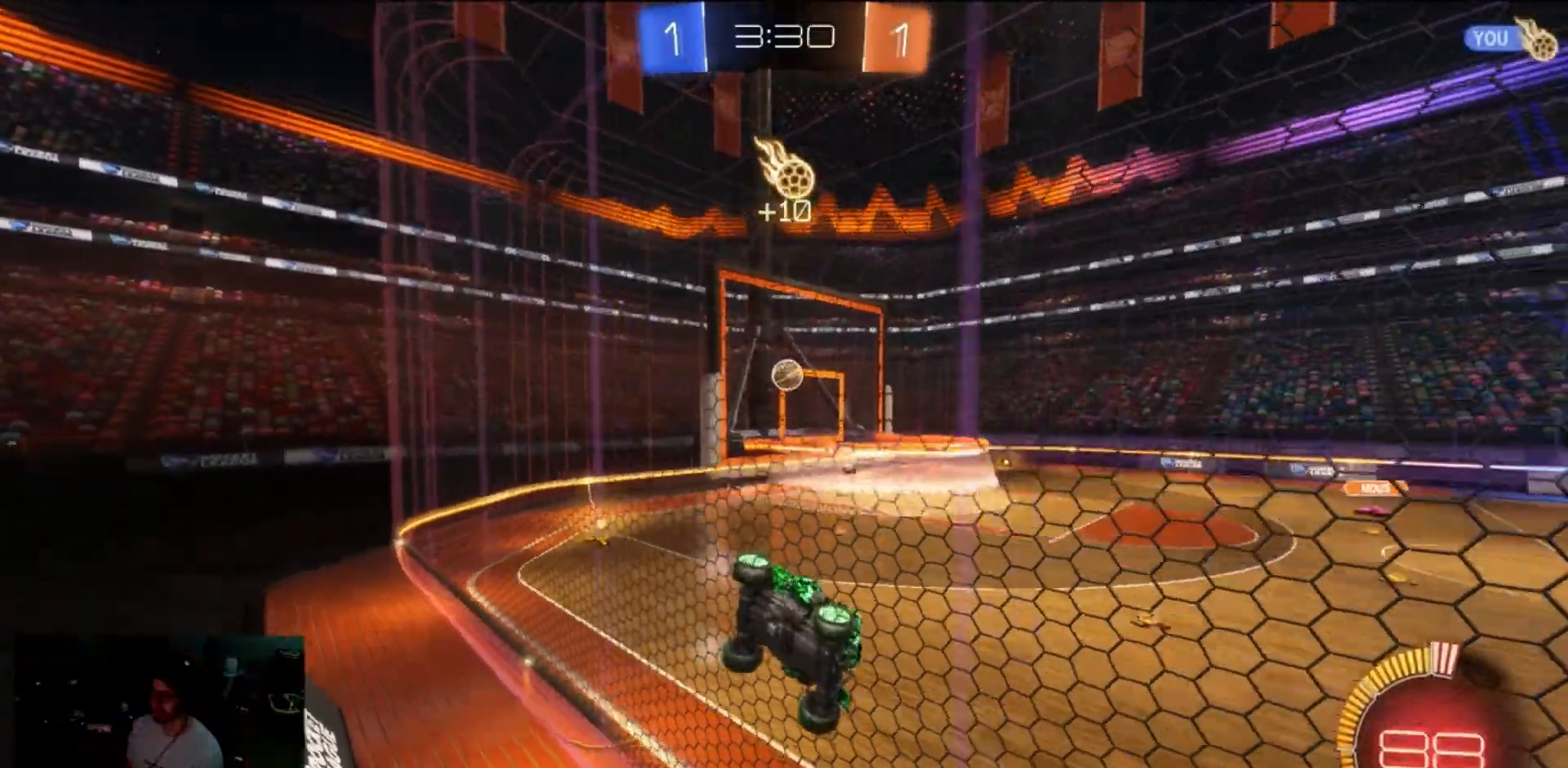
{"dt_ms": 500, "buttons": ["R2"], "left_stick": "left", "right_stick": "center", "events": [[250, "left_stick", "left"]]}
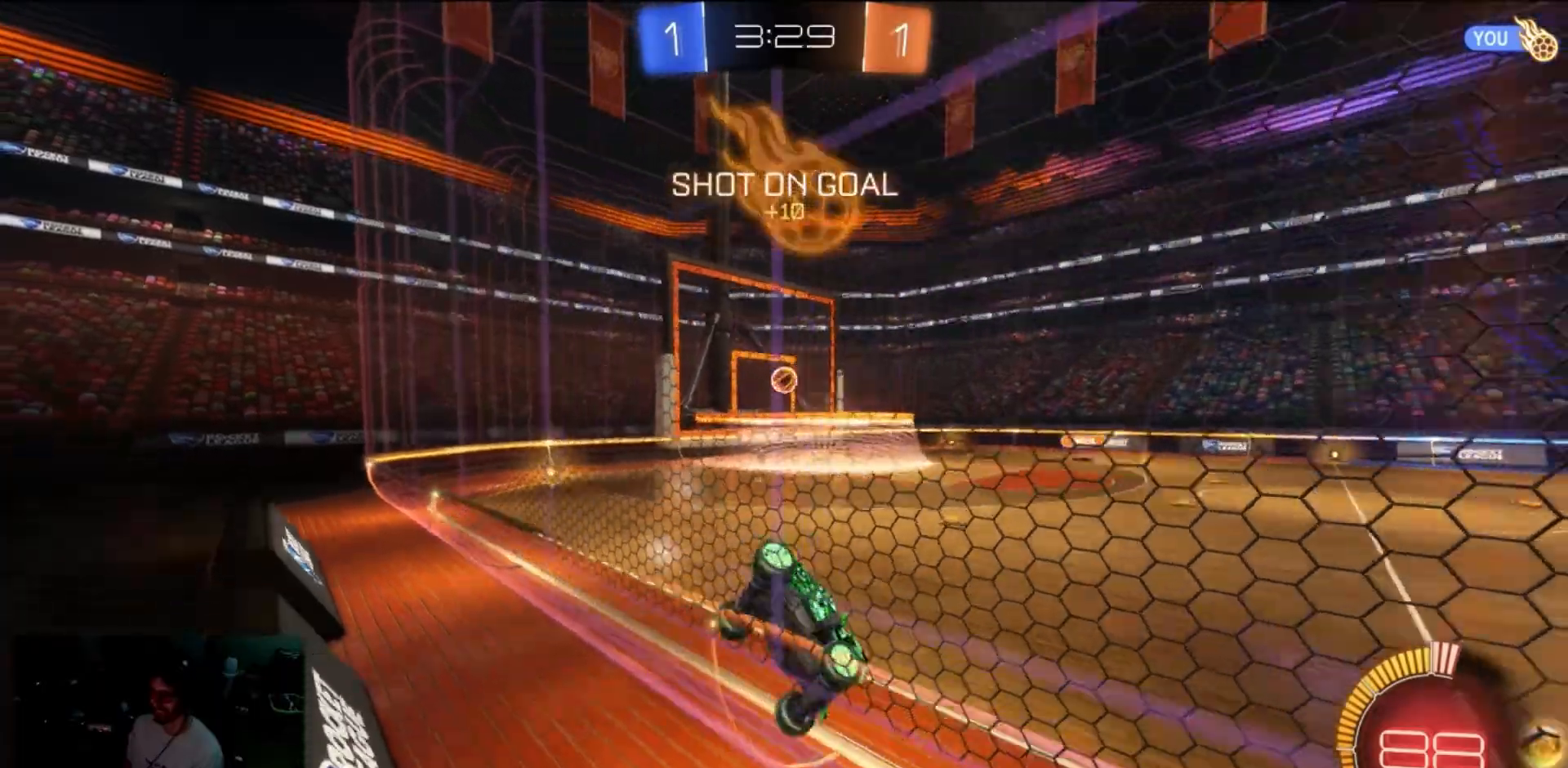
{"dt_ms": 500, "buttons": ["R2"], "left_stick": "left", "right_stick": "center", "events": [[100, "left_stick", "center"], [500, "left_stick", "left"]]}
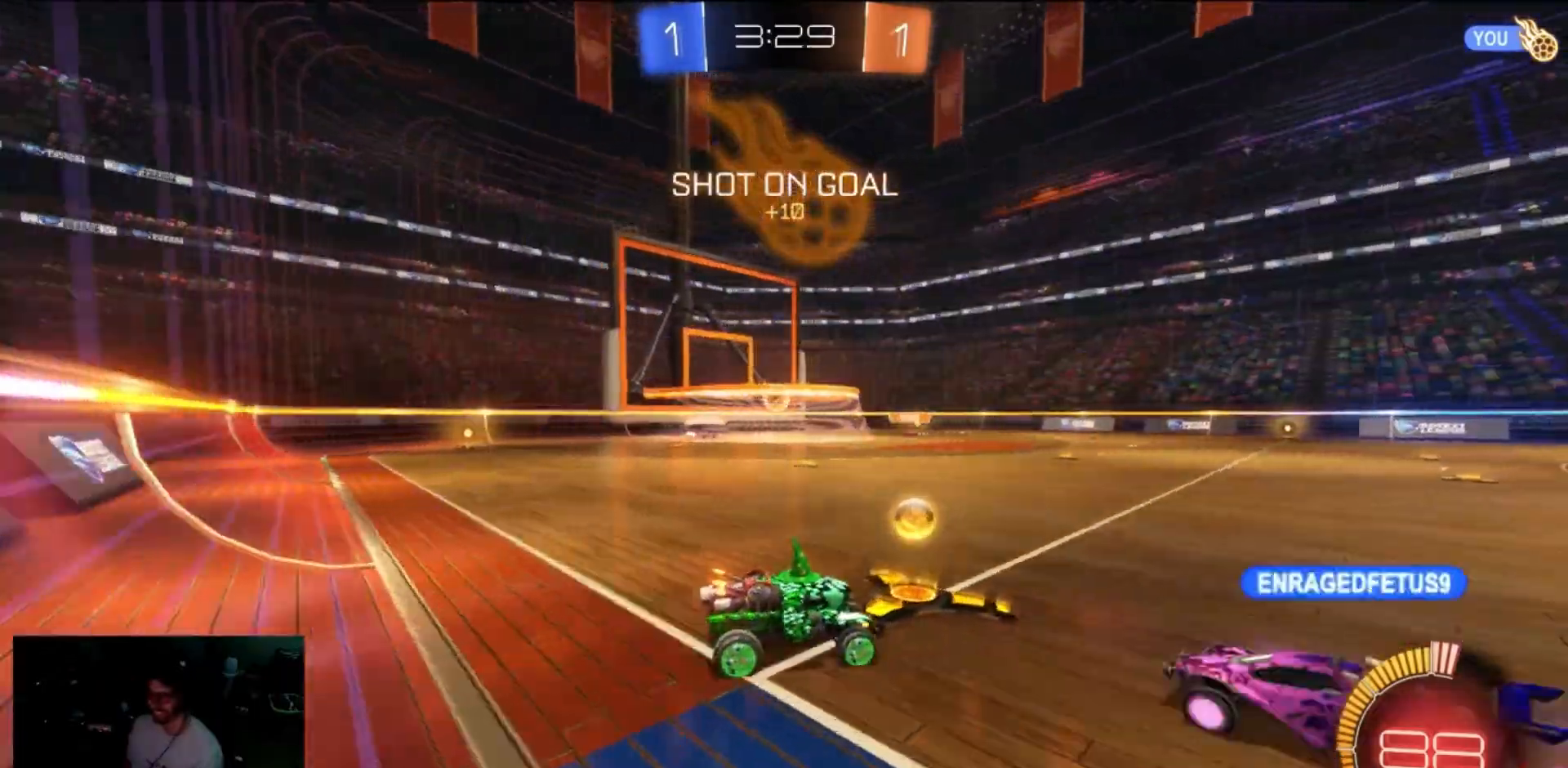
{"dt_ms": 500, "buttons": ["R2"], "left_stick": "center", "right_stick": "center", "events": [[100, "left_stick", "center"]]}
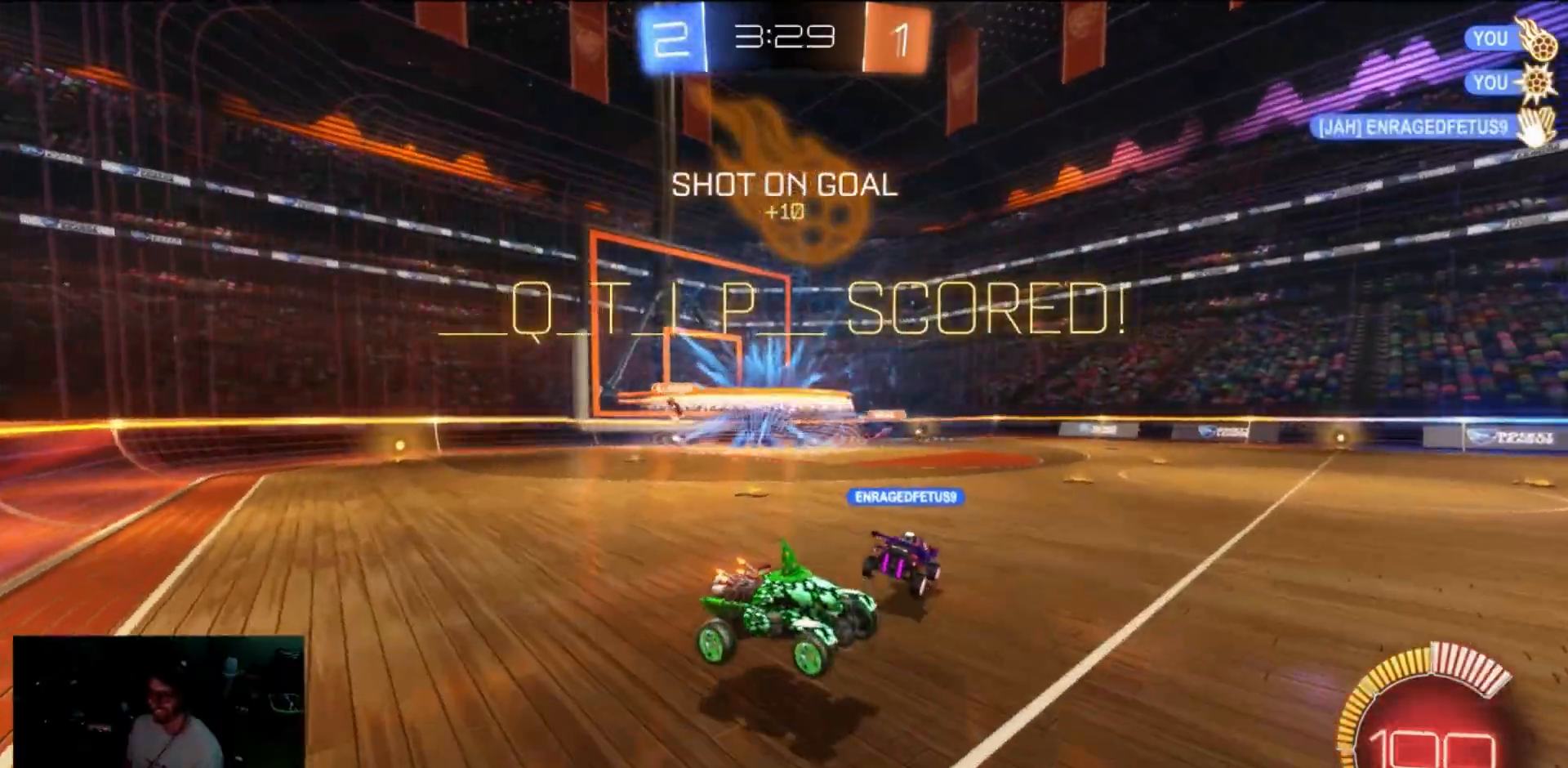
{"dt_ms": 500, "buttons": [], "left_stick": "center", "right_stick": "center", "events": [[133, "R2", "up"], [183, "DPAD_RIGHT", "down"], [267, "DPAD_RIGHT", "up"], [333, "DPAD_DOWN", "down"], [433, "DPAD_DOWN", "up"]]}
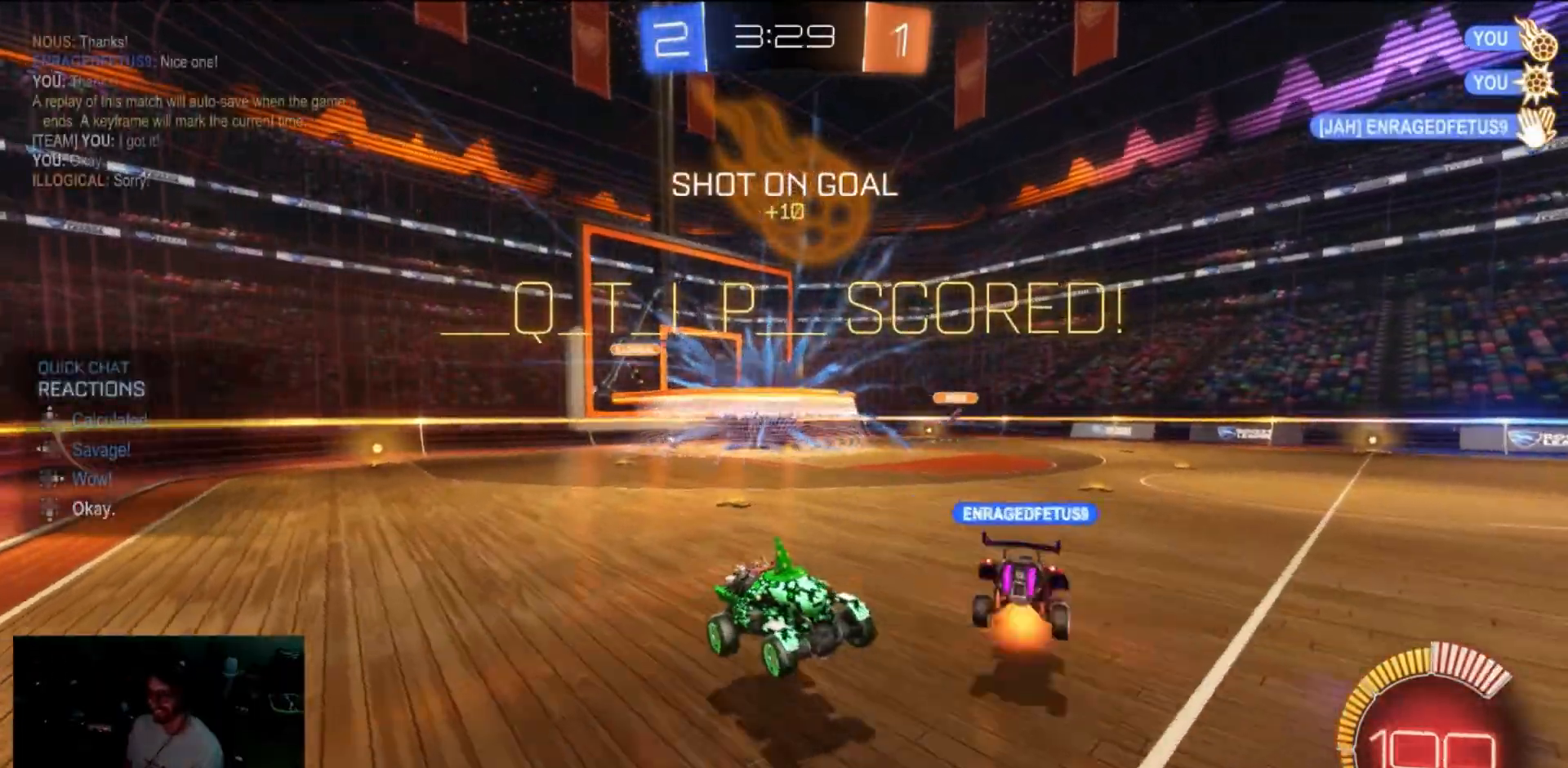
{"dt_ms": 500, "buttons": ["B", "L3"], "left_stick": "up", "right_stick": "center", "events": [[67, "A", "down"], [67, "left_stick", "down"], [167, "A", "up"], [250, "Y", "down"], [350, "left_stick", "up"], [383, "Y", "up"], [433, "B", "down"], [433, "L3", "down"]]}